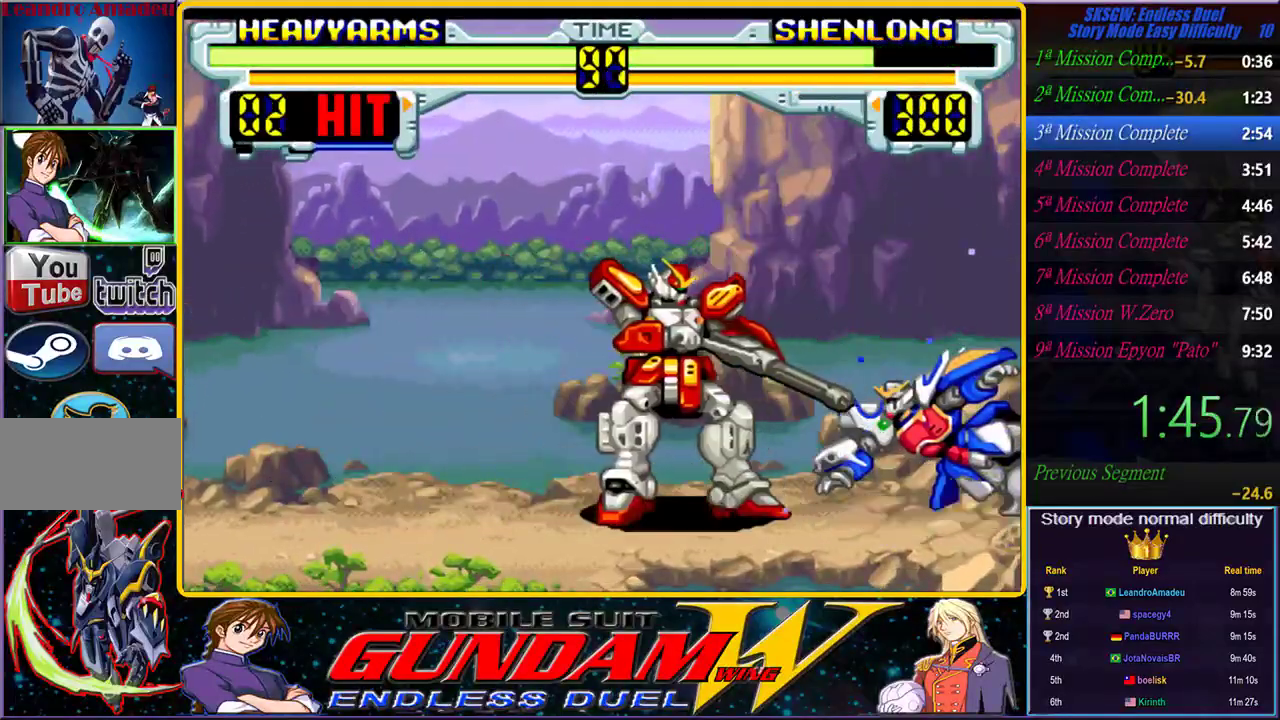
Gameplay with a controller (PlayStation layout); each line is a JSON object with the inputs held at the frame after it. "events" lists button and stick changes between this image and that frame as [ms after this image, input, new state], when the widget could be followed in between. Not read: L2 L3 R2 R3.
{"buttons": [], "left_stick": "down", "right_stick": "center", "events": [[133, "CIRCLE", "up"], [167, "left_stick", "left"], [317, "left_stick", "right"], [433, "left_stick", "down"]]}
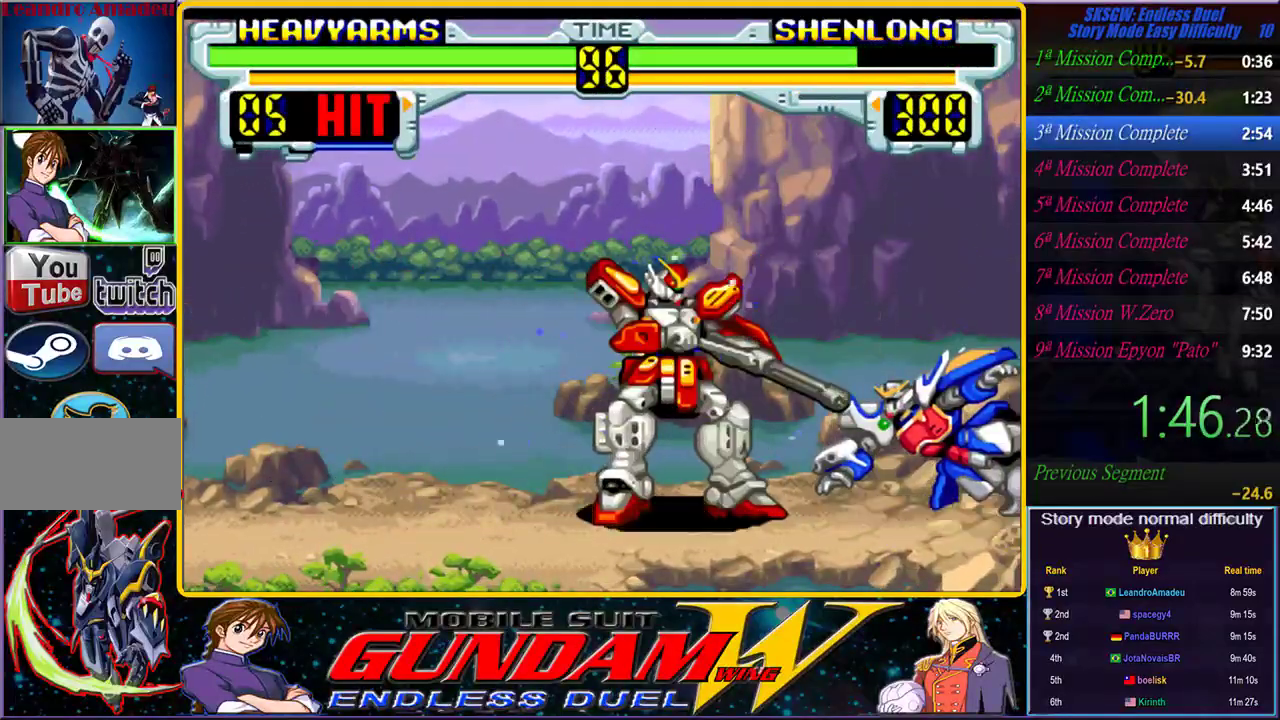
{"buttons": [], "left_stick": "down-right", "right_stick": "center", "events": [[33, "left_stick", "down-right"], [83, "CROSS", "down"], [133, "CROSS", "up"], [200, "CROSS", "down"], [250, "CROSS", "up"], [317, "CROSS", "down"], [383, "CROSS", "up"], [450, "CROSS", "down"], [500, "CROSS", "up"]]}
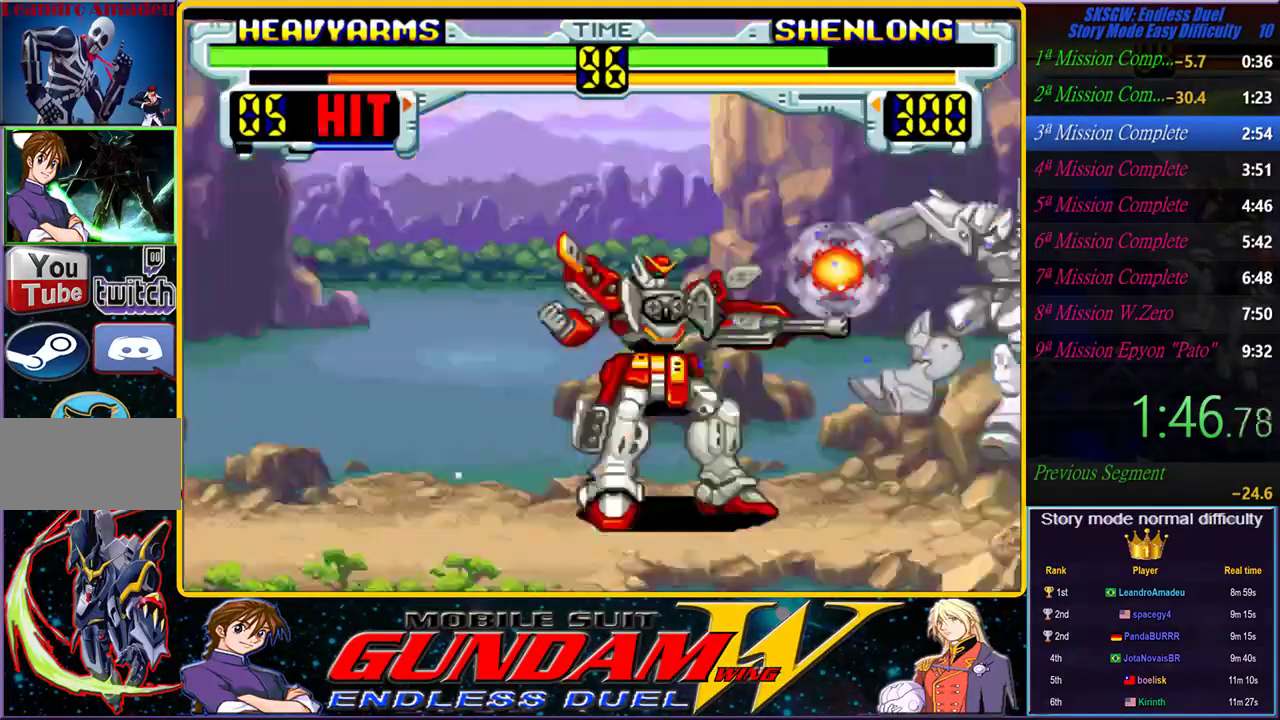
{"buttons": [], "left_stick": "down-right", "right_stick": "center", "events": [[67, "CROSS", "down"], [117, "CROSS", "up"], [183, "CROSS", "down"], [267, "CROSS", "up"], [317, "CROSS", "down"], [383, "CROSS", "up"], [433, "CROSS", "down"], [500, "CROSS", "up"]]}
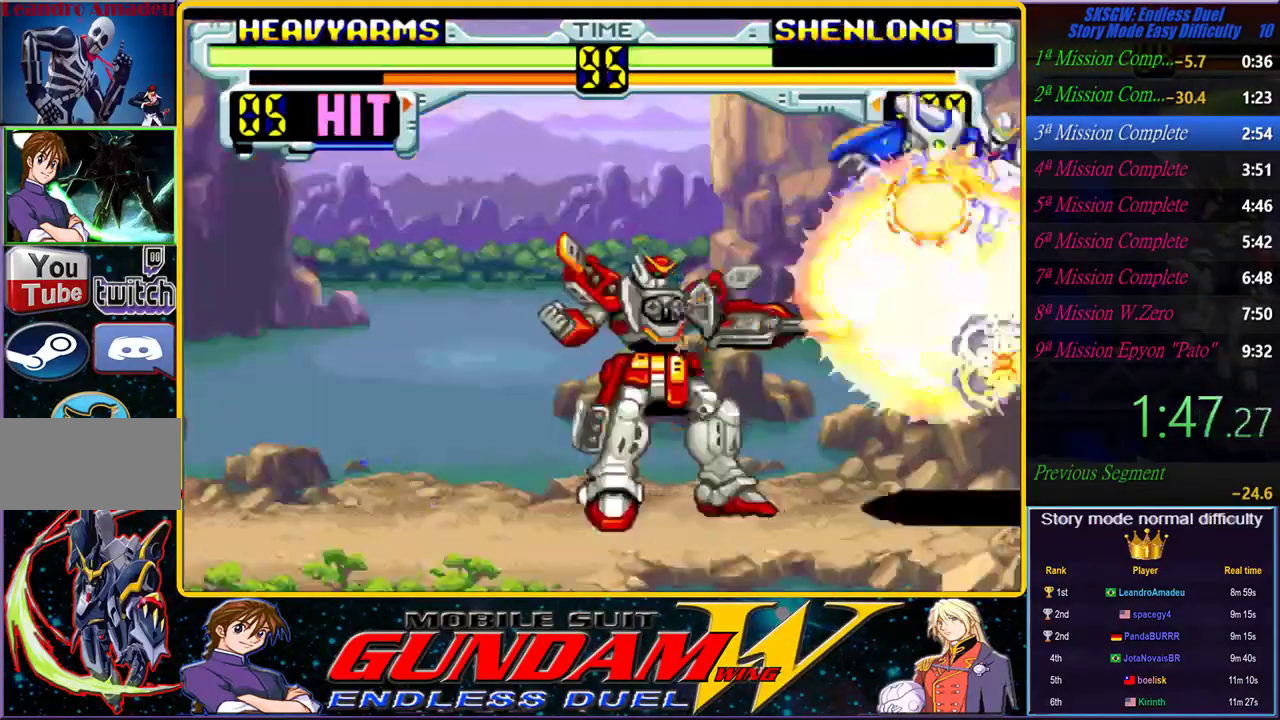
{"buttons": [], "left_stick": "down-right", "right_stick": "center", "events": [[167, "CROSS", "down"], [233, "CROSS", "up"], [283, "CROSS", "down"], [350, "CROSS", "up"], [417, "CROSS", "down"], [467, "CROSS", "up"]]}
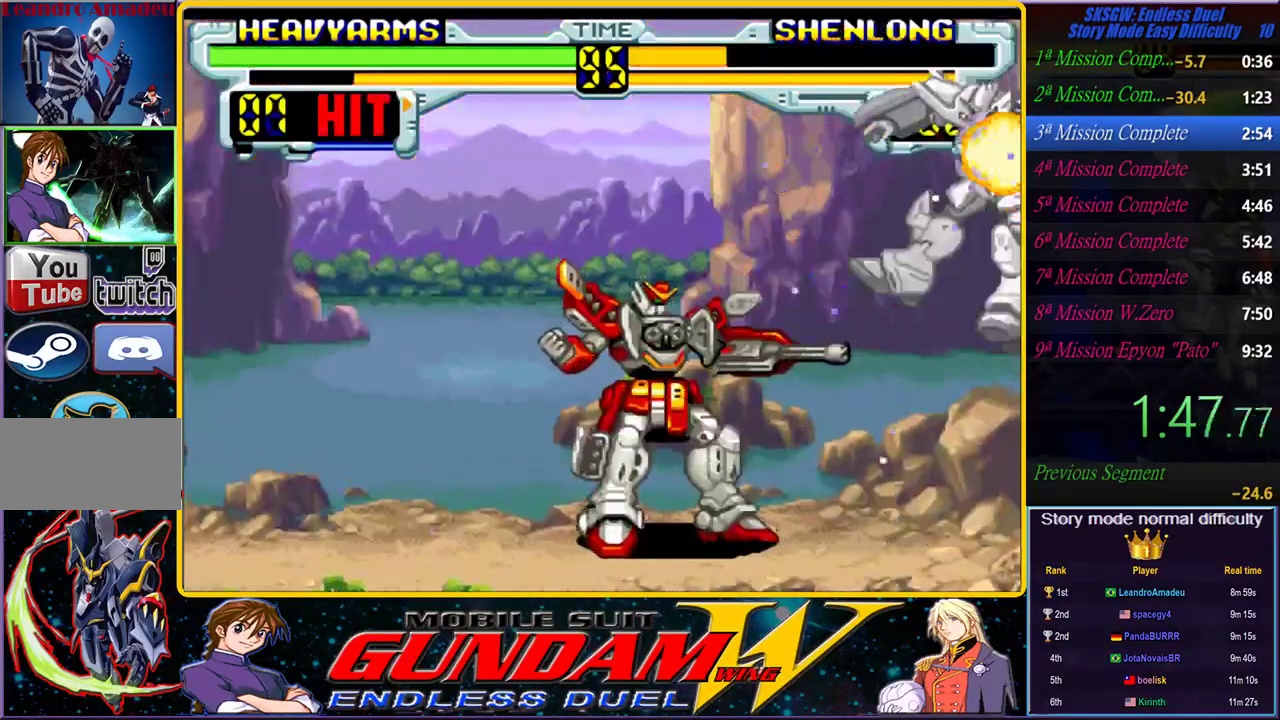
{"buttons": [], "left_stick": "center", "right_stick": "center", "events": [[50, "CROSS", "down"], [367, "CROSS", "up"], [483, "left_stick", "center"]]}
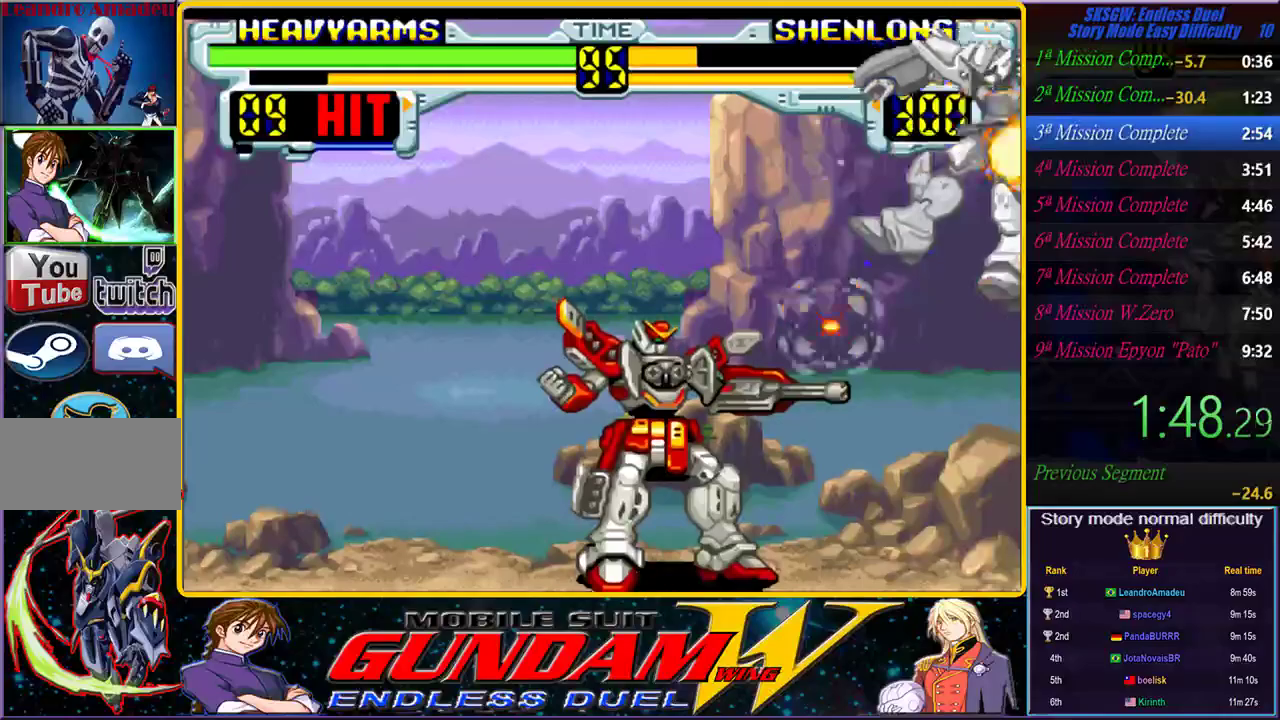
{"buttons": [], "left_stick": "right", "right_stick": "center", "events": [[100, "left_stick", "left"], [233, "left_stick", "down-right"], [350, "left_stick", "center"], [483, "left_stick", "right"]]}